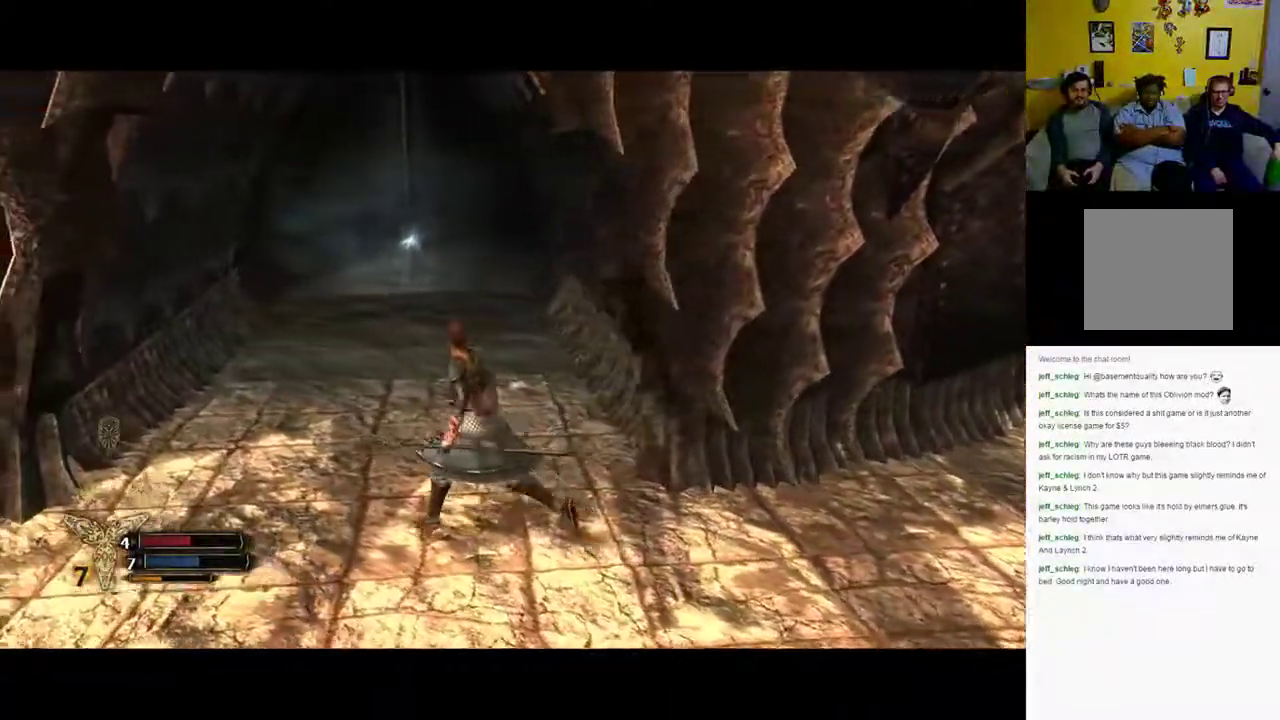
Gameplay with a controller (Xbox layout); each line is a JSON object with the inputs held at the frame after it. "events" lists button and stick changes between this image and that frame as [ms after this image, input, new state], when the widget could be followed in between.
{"buttons": [], "left_stick": "up", "right_stick": "center", "events": [[500, "left_stick", "up"], [500, "right_stick", "center"]]}
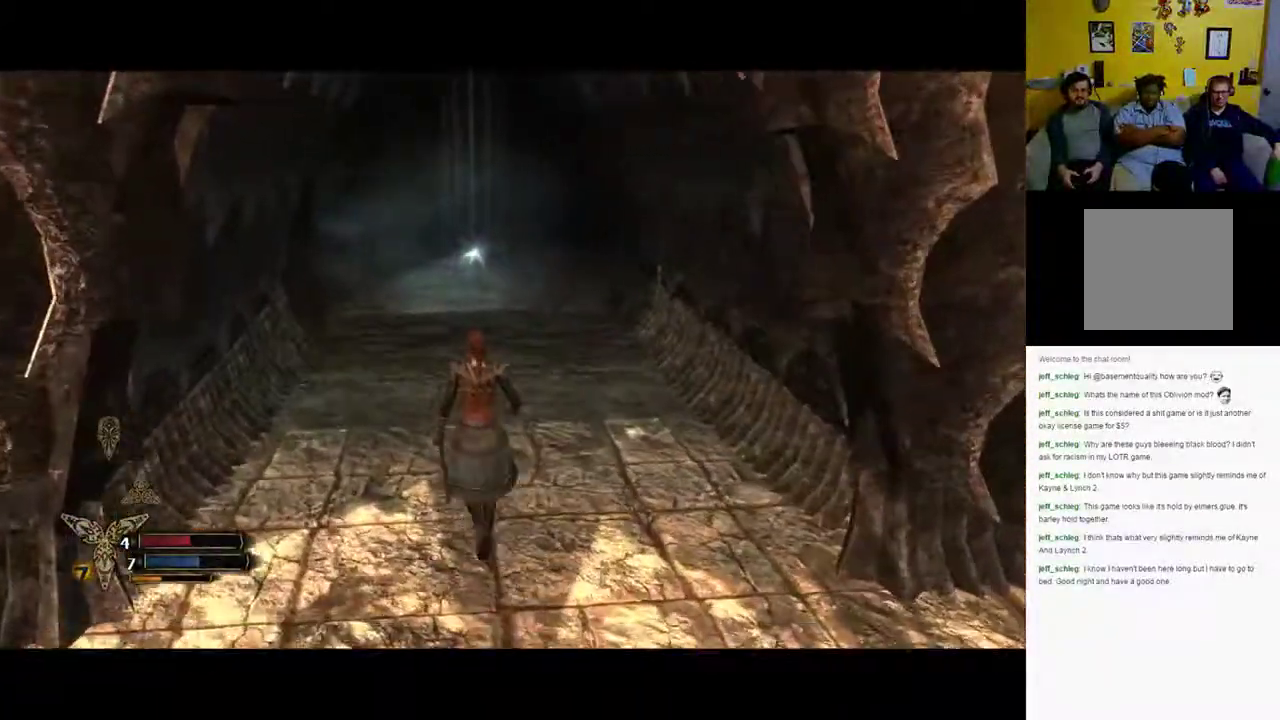
{"buttons": [], "left_stick": "up", "right_stick": "center", "events": []}
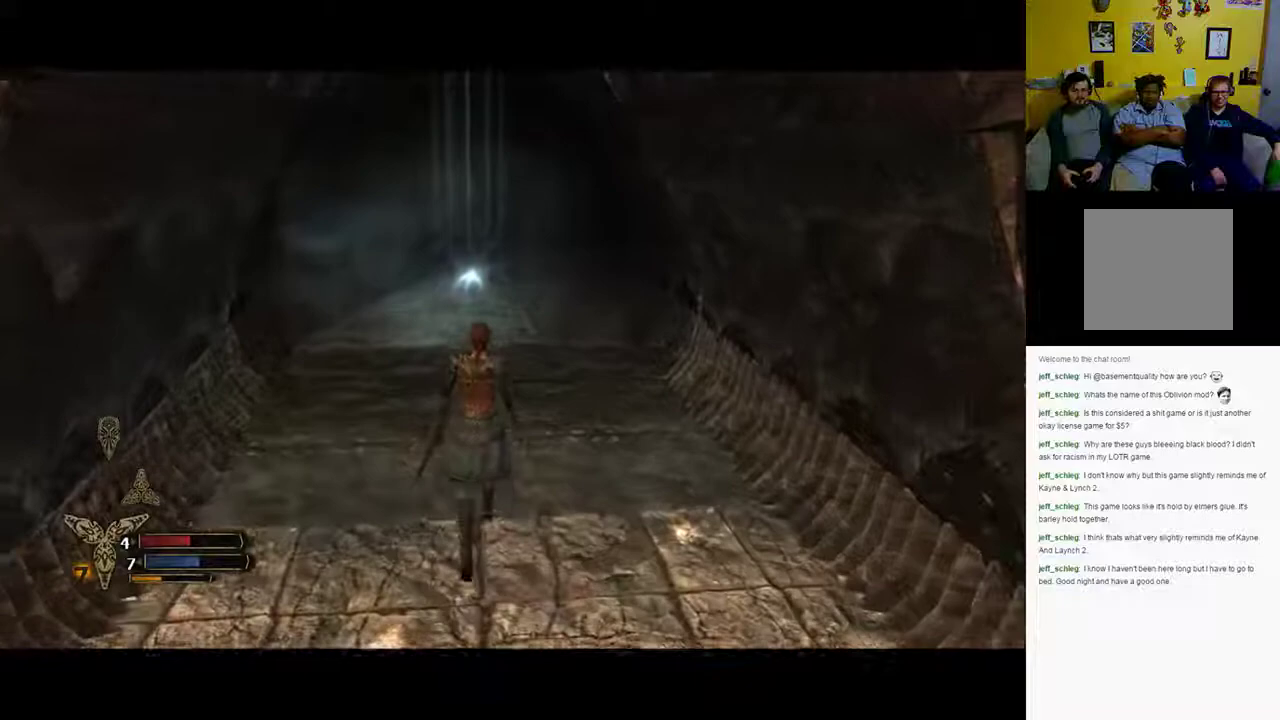
{"buttons": [], "left_stick": "up", "right_stick": "center", "events": []}
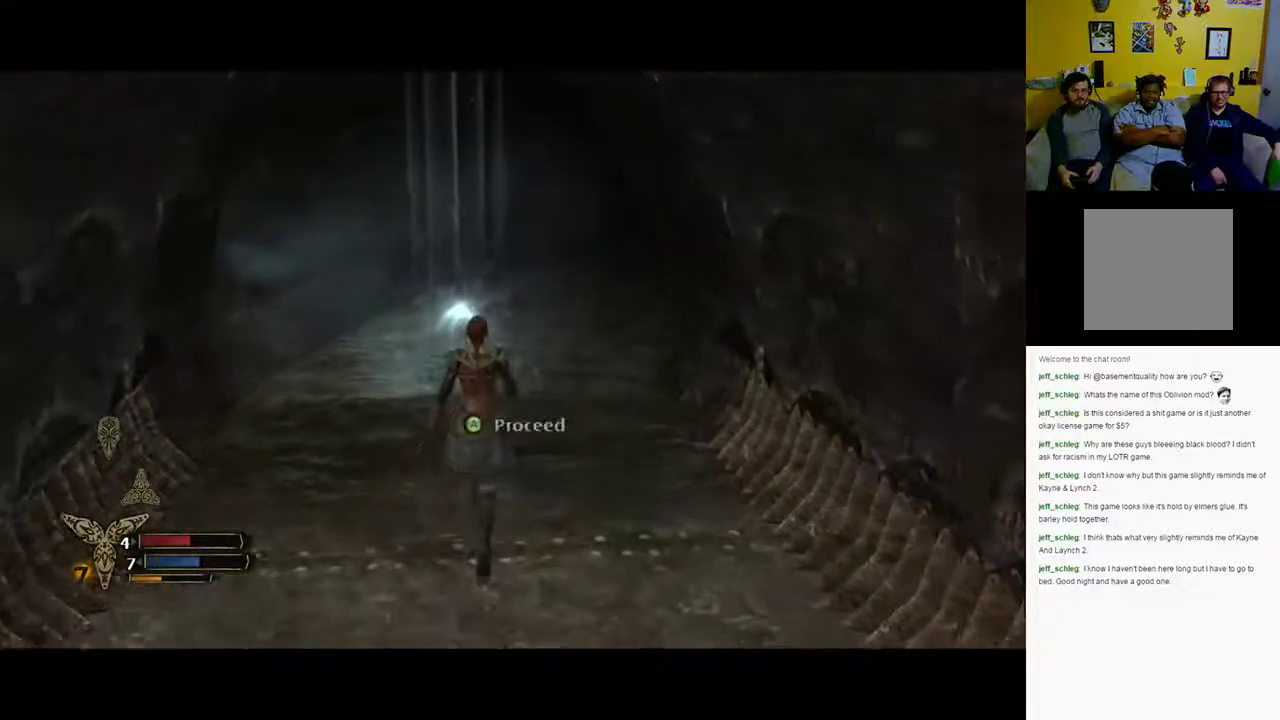
{"buttons": [], "left_stick": "center", "right_stick": "center", "events": [[467, "left_stick", "center"]]}
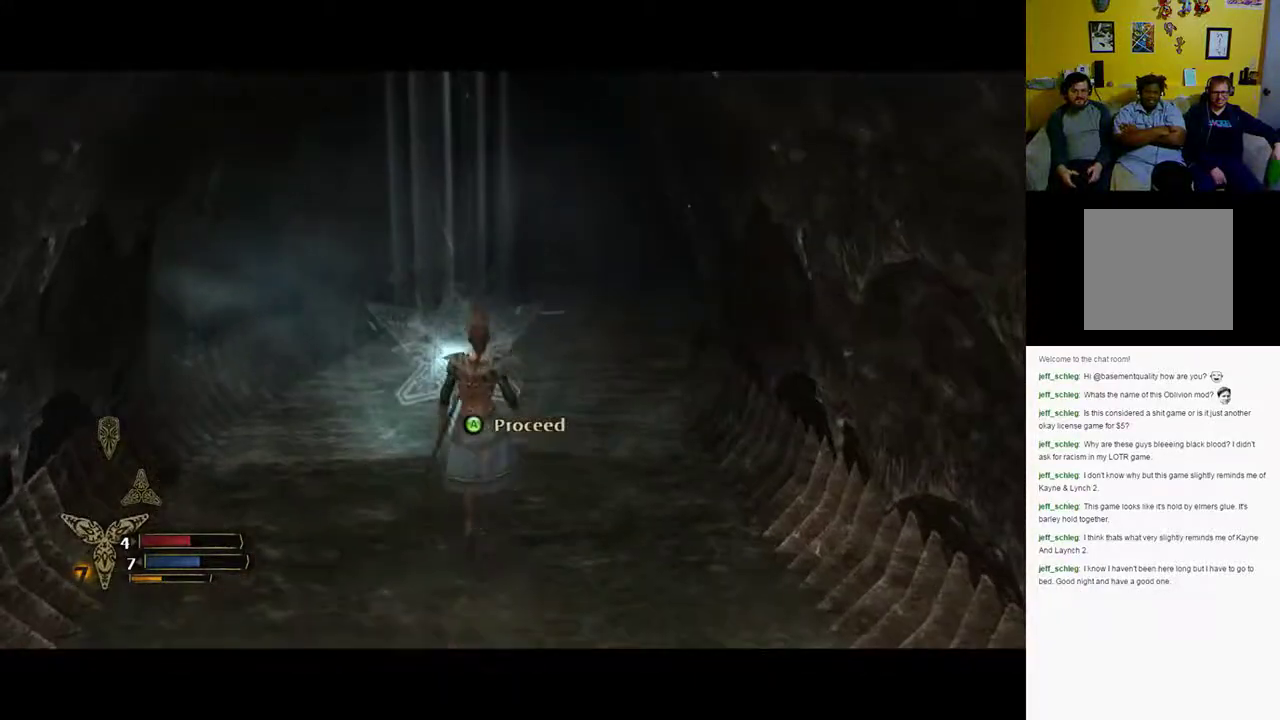
{"buttons": [], "left_stick": "center", "right_stick": "center", "events": [[50, "A", "down"], [133, "A", "up"]]}
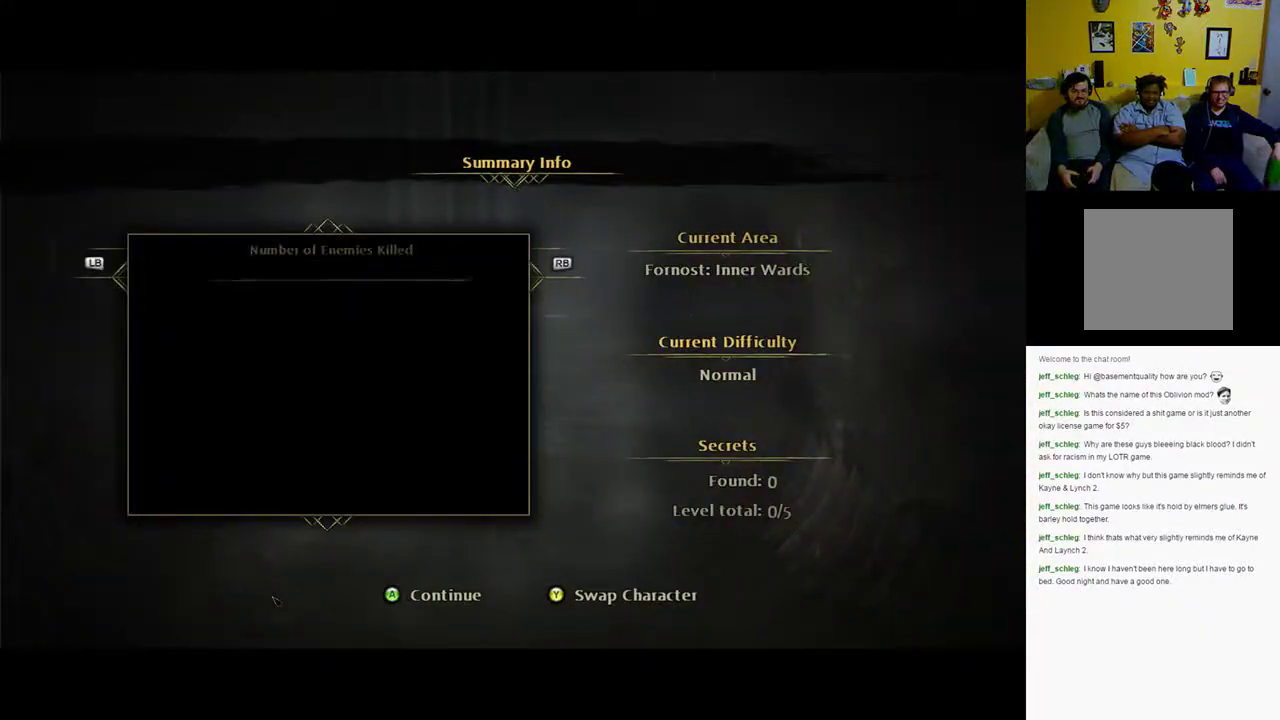
{"buttons": [], "left_stick": "center", "right_stick": "center", "events": []}
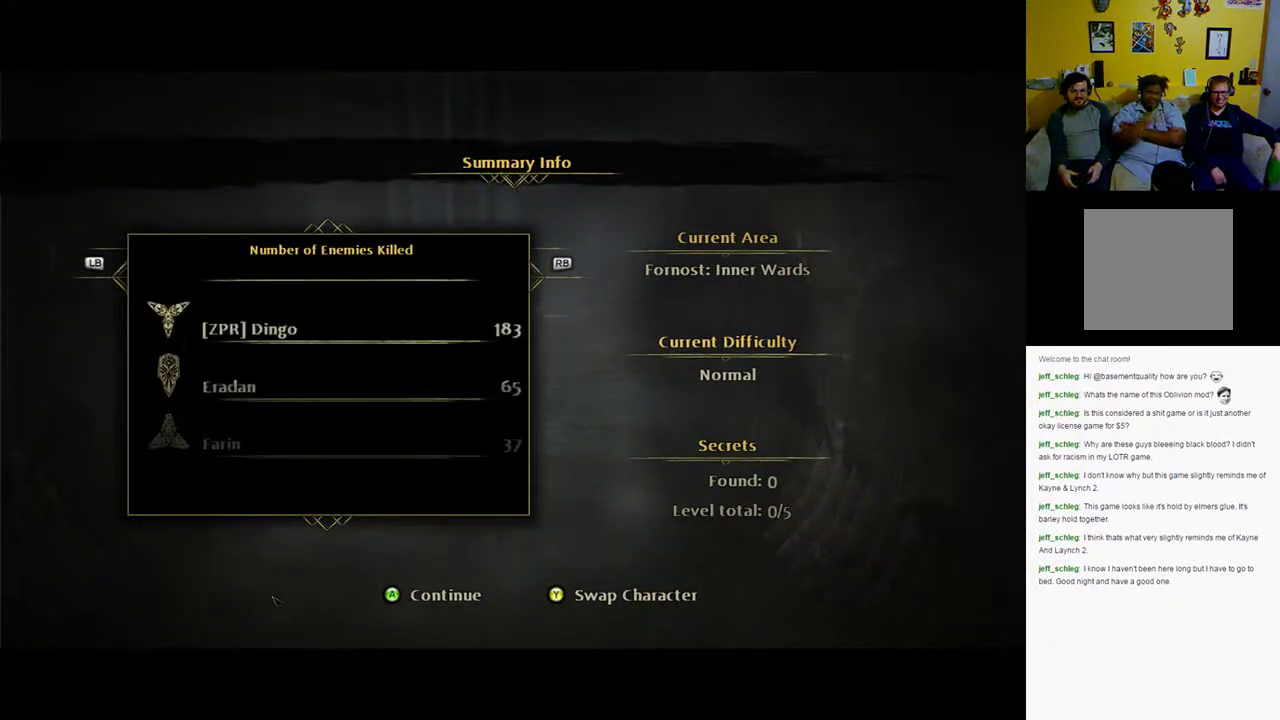
{"buttons": [], "left_stick": "center", "right_stick": "center", "events": []}
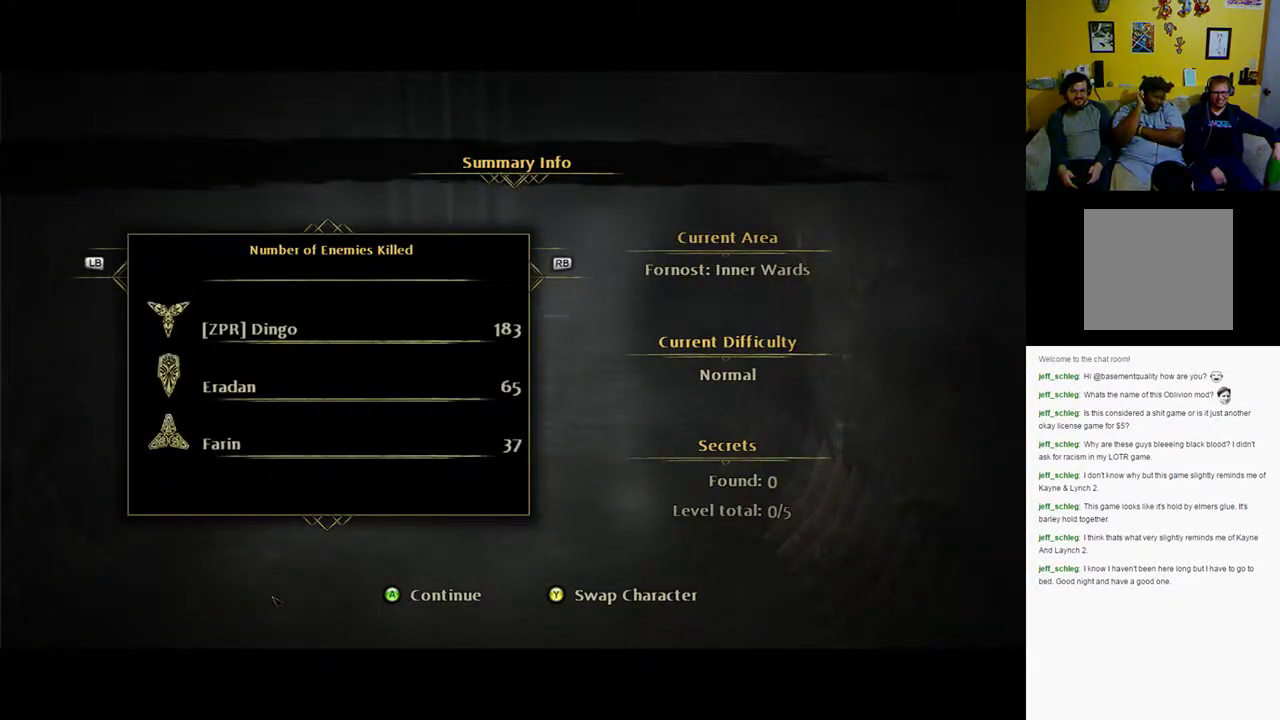
{"buttons": [], "left_stick": "center", "right_stick": "center", "events": []}
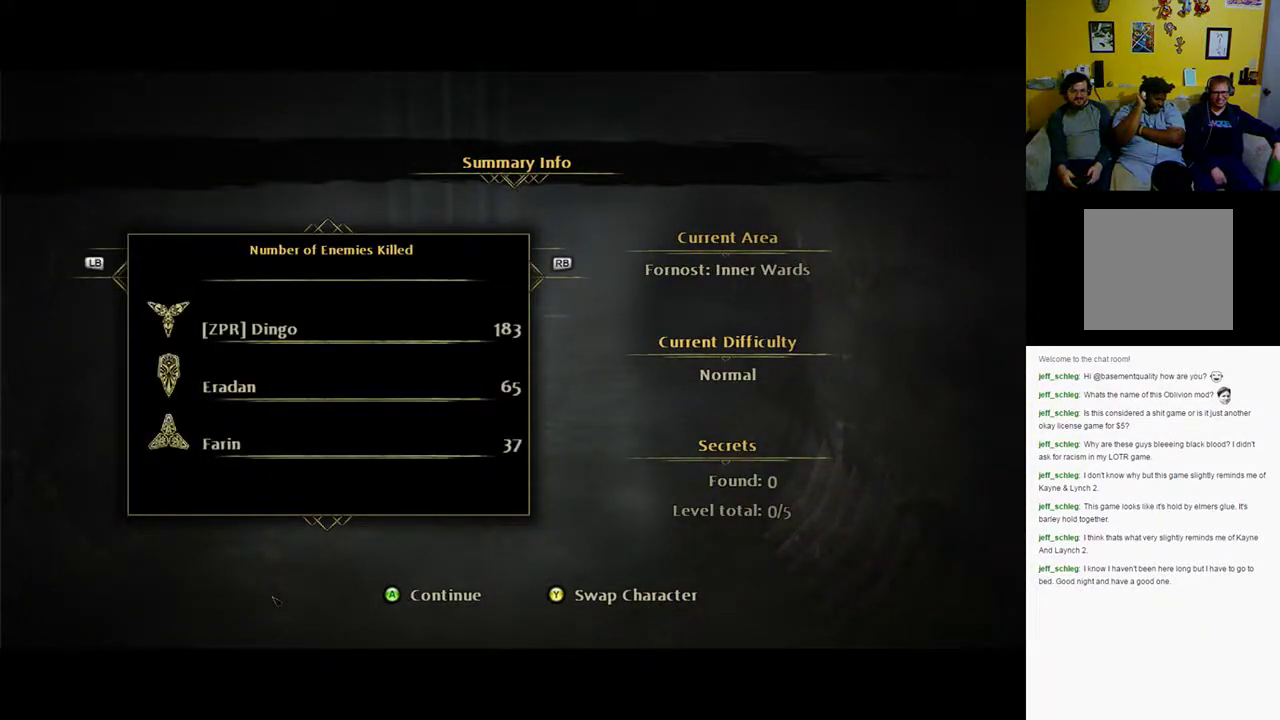
{"buttons": [], "left_stick": "center", "right_stick": "center", "events": [[317, "A", "down"], [417, "A", "up"]]}